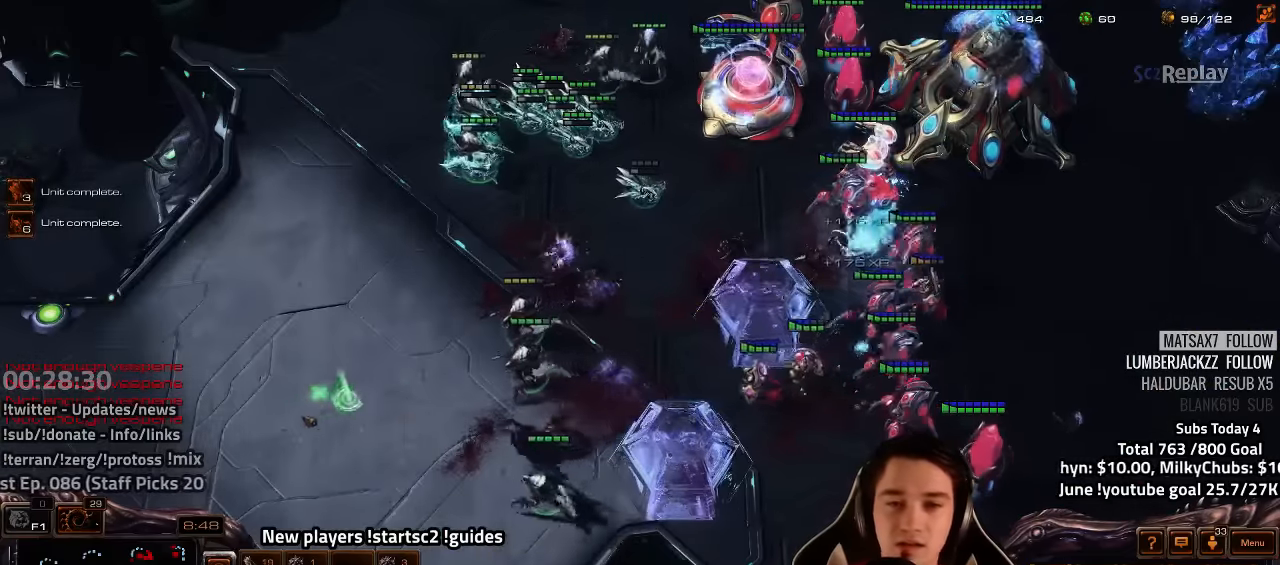
Gameplay with keyboard; each line is a JSON object with the keys held at the frame after it. "events" lists presses ("down") and releases ("up") of "1", "2", "3", "4", "5", "6", "7", "a", "alt", "b", "backslash", "c", "caps_lock", "ctrl", "d", "e", "escape", "f", "f1", "f2", "f3", "f4", "f5", "f6", "f7", "f8", "g", "h", "n", "q", "r", "s", "shift", "space", "super", "t", "tab", "tilde", "v", "w", "x", "y" and "z" between this image and that frame as [ms after this image, input, new state], when the widget could be followed in between. No other keys are recorded. Mouse input is not recorded.
{"keys": ["z"], "events": [[50, "tilde", "up"], [200, "4", "down"], [267, "4", "up"], [317, "s", "down"], [350, "z", "down"], [383, "s", "up"], [400, "z", "up"], [500, "z", "down"]]}
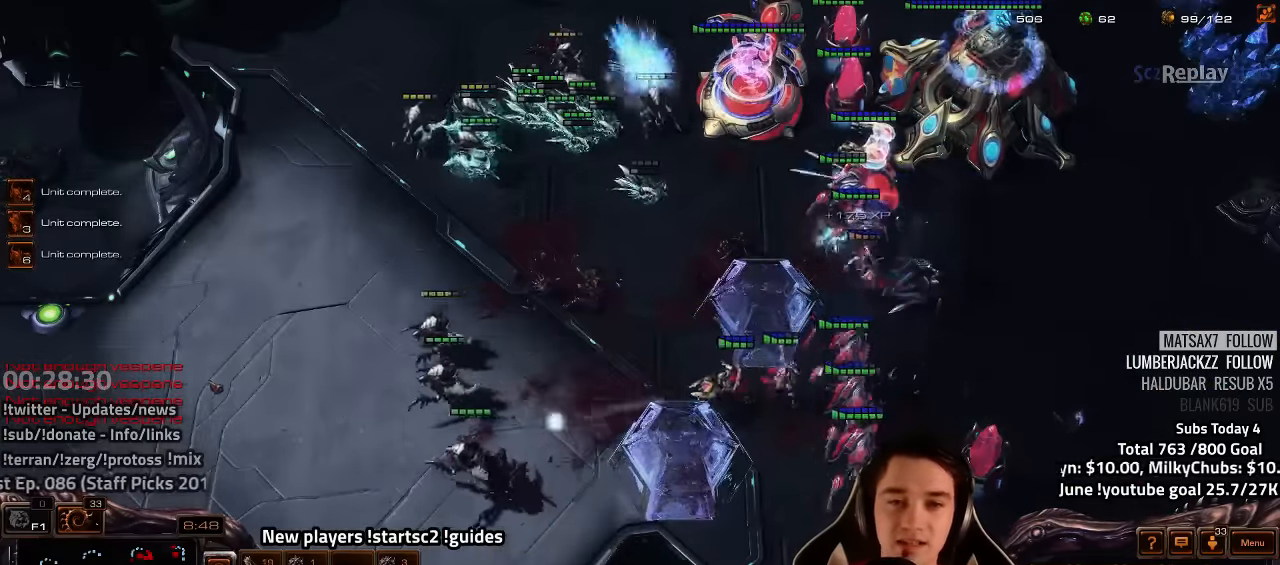
{"keys": [], "events": [[67, "z", "up"], [133, "z", "down"], [200, "z", "up"], [267, "z", "down"], [333, "z", "up"], [417, "z", "down"], [500, "z", "up"]]}
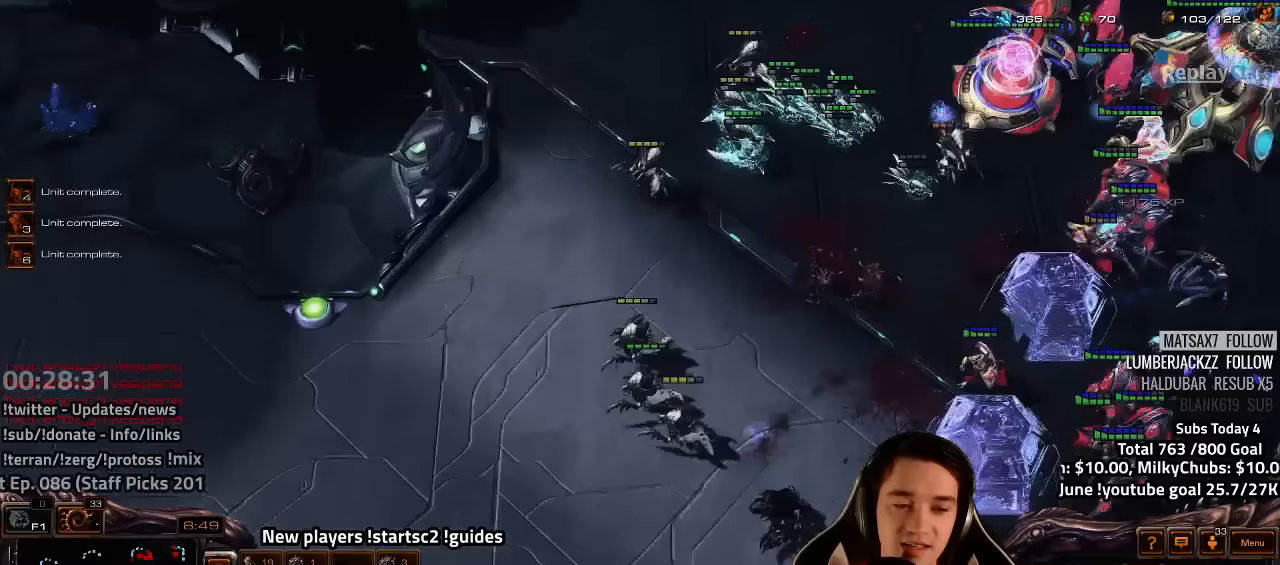
{"keys": [], "events": [[33, "z", "down"], [133, "z", "up"], [267, "tilde", "down"], [350, "tilde", "up"]]}
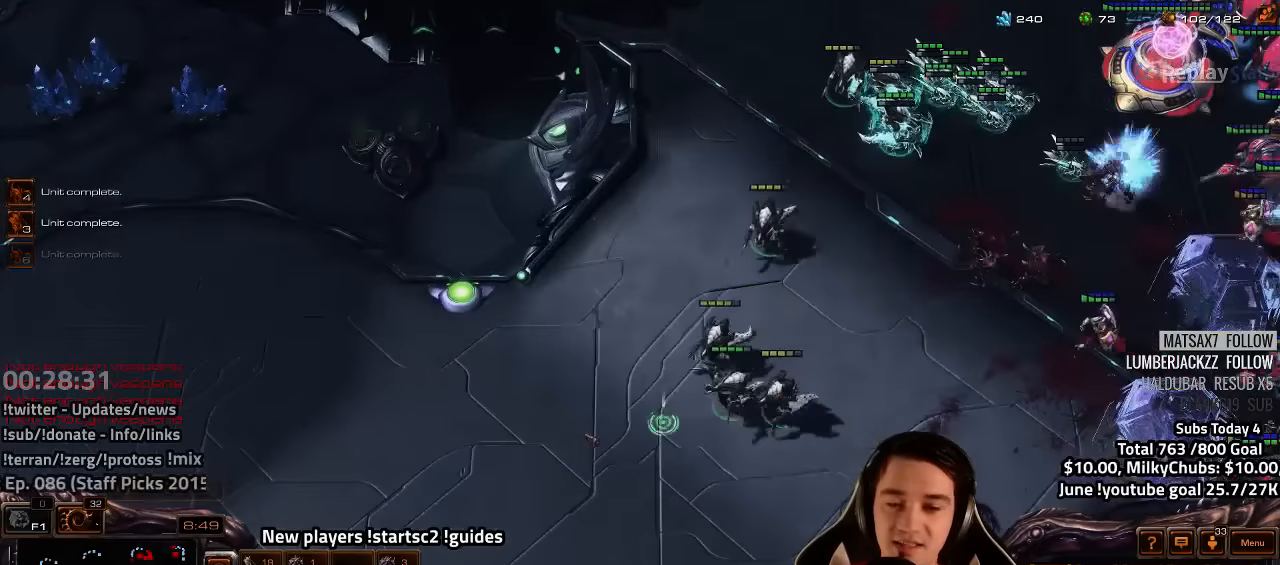
{"keys": [], "events": [[433, "4", "down"], [500, "4", "up"]]}
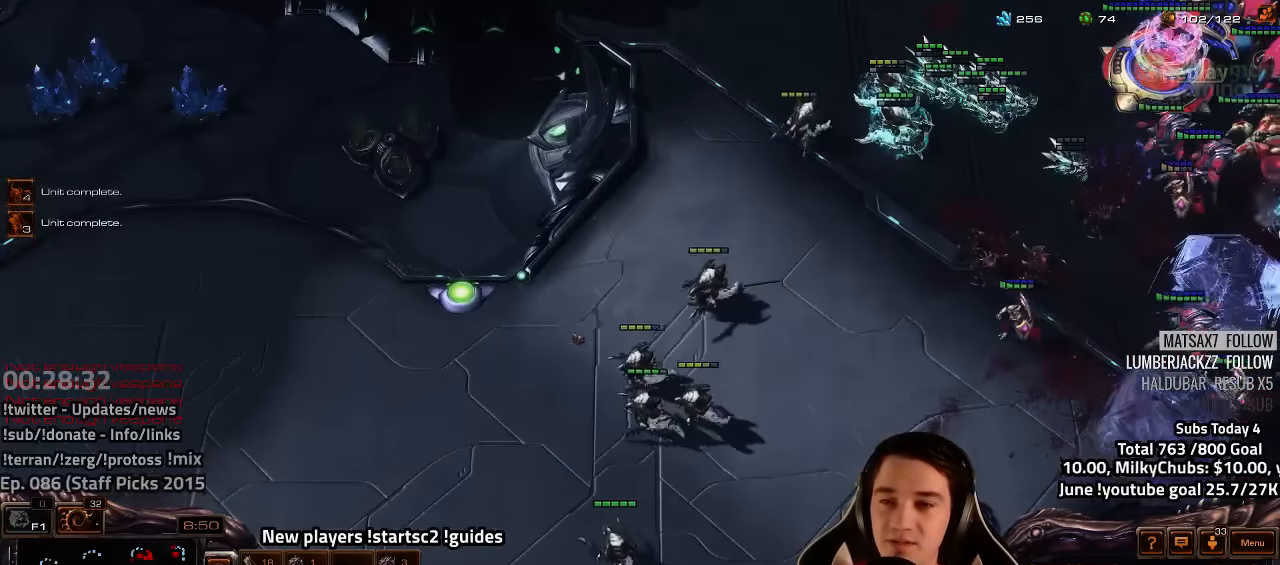
{"keys": ["h"], "events": [[33, "s", "down"], [117, "s", "up"], [150, "h", "down"], [233, "h", "up"], [300, "h", "down"], [383, "h", "up"], [433, "h", "down"]]}
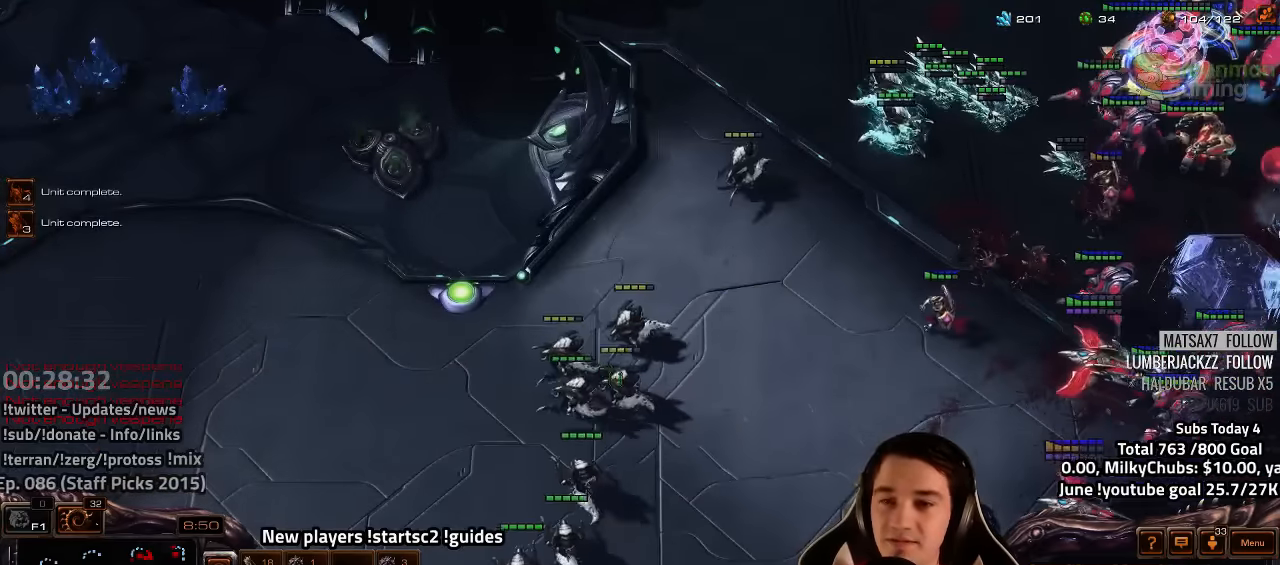
{"keys": [], "events": [[17, "h", "up"], [167, "1", "down"], [167, "tilde", "down"], [183, "1", "up"], [250, "tilde", "up"], [417, "a", "down"], [500, "a", "up"]]}
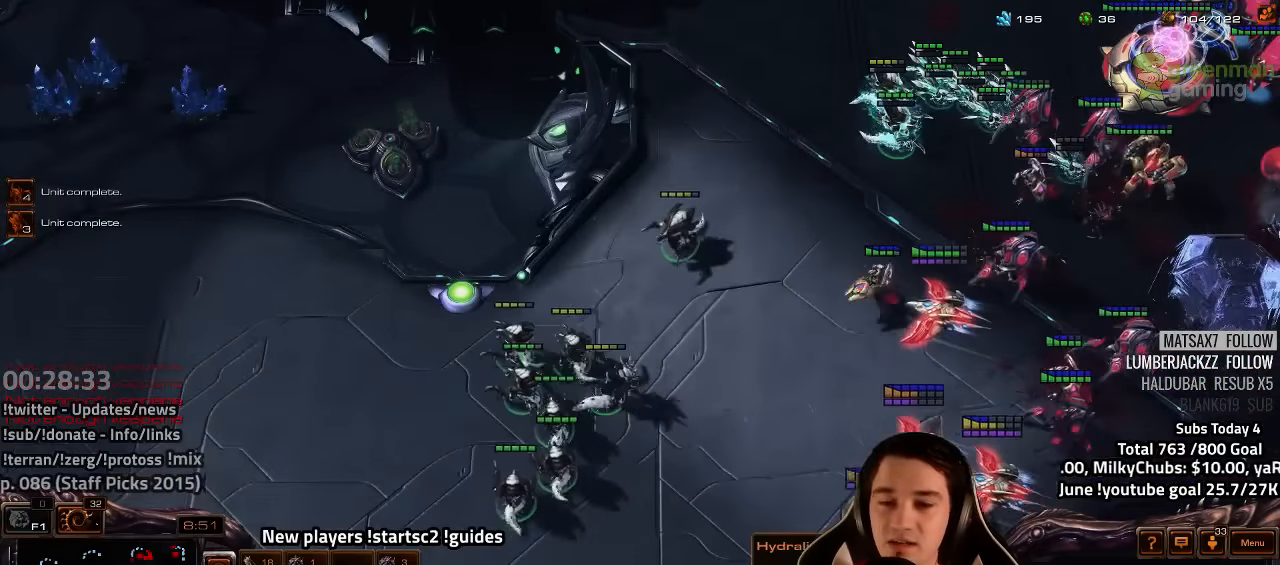
{"keys": ["a"], "events": [[100, "a", "down"], [183, "a", "up"], [300, "a", "down"], [383, "a", "up"], [483, "a", "down"]]}
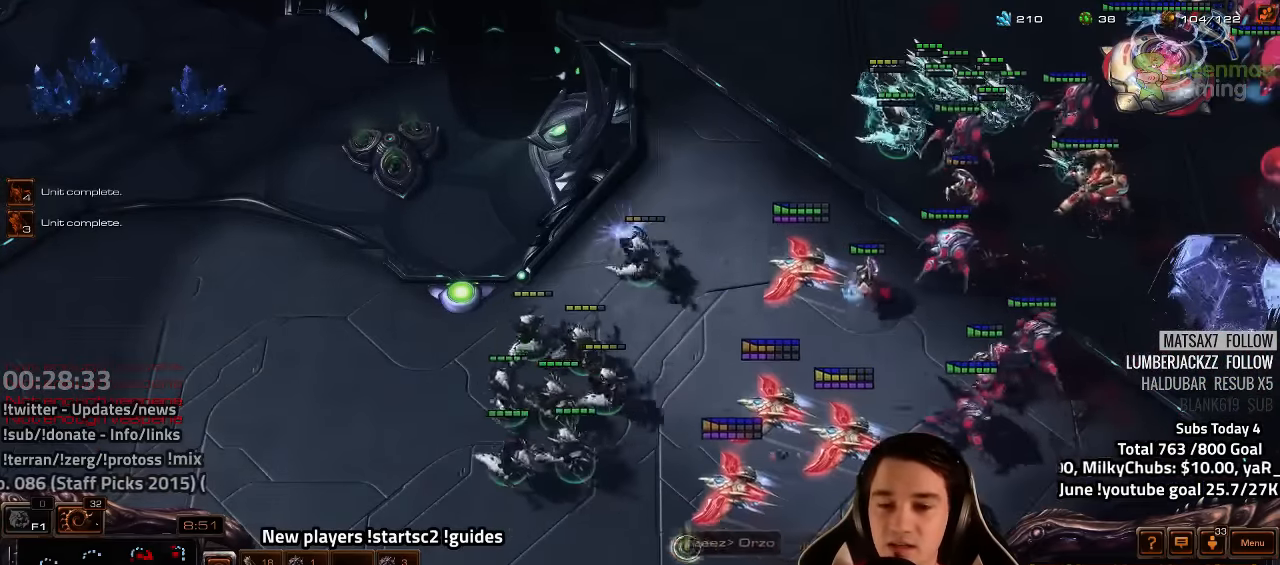
{"keys": [], "events": [[117, "a", "up"], [167, "a", "down"], [267, "a", "up"], [383, "a", "down"], [467, "a", "up"]]}
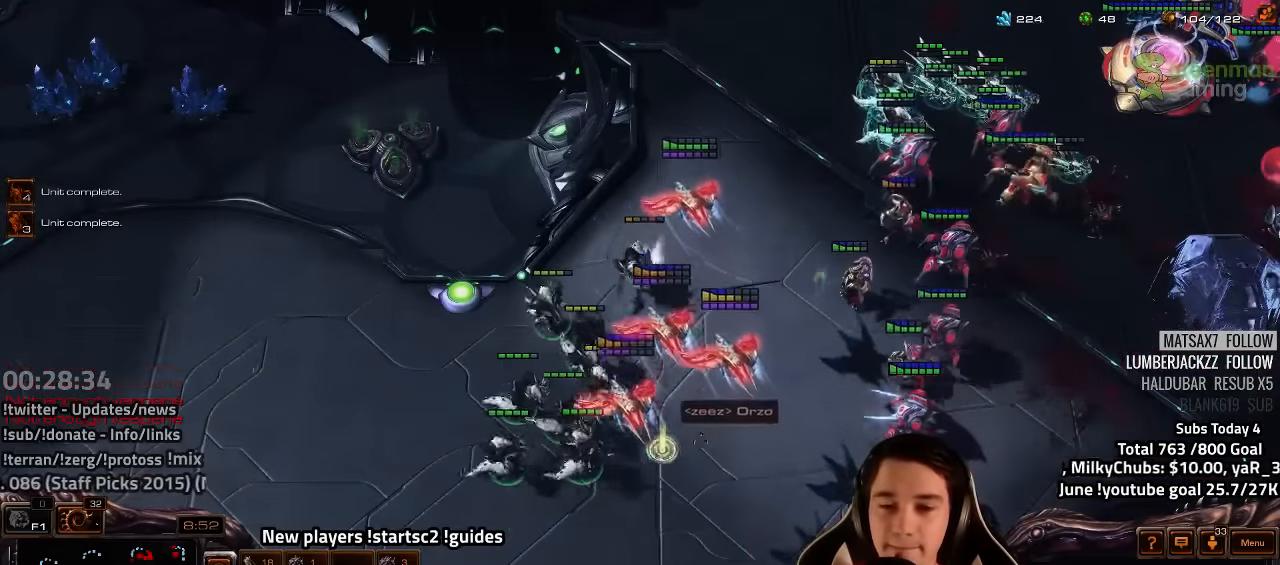
{"keys": [], "events": [[83, "a", "down"], [117, "a", "up"], [233, "a", "down"], [317, "a", "up"], [383, "a", "down"], [500, "a", "up"]]}
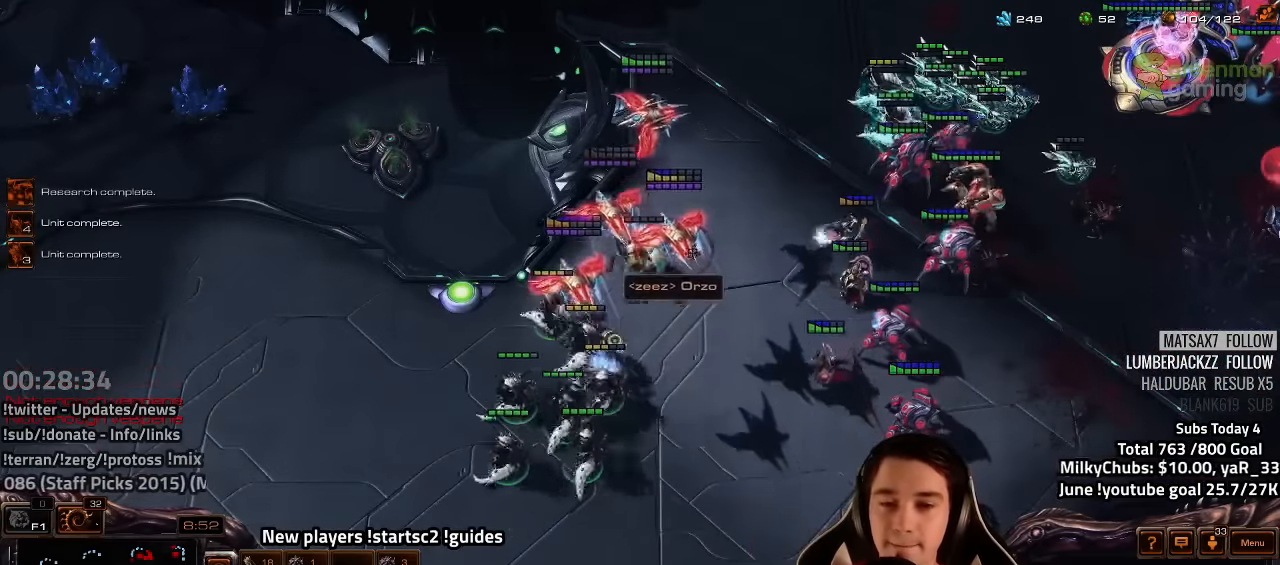
{"keys": ["a"], "events": [[67, "a", "down"], [167, "a", "up"], [267, "a", "down"], [333, "a", "up"], [433, "a", "down"]]}
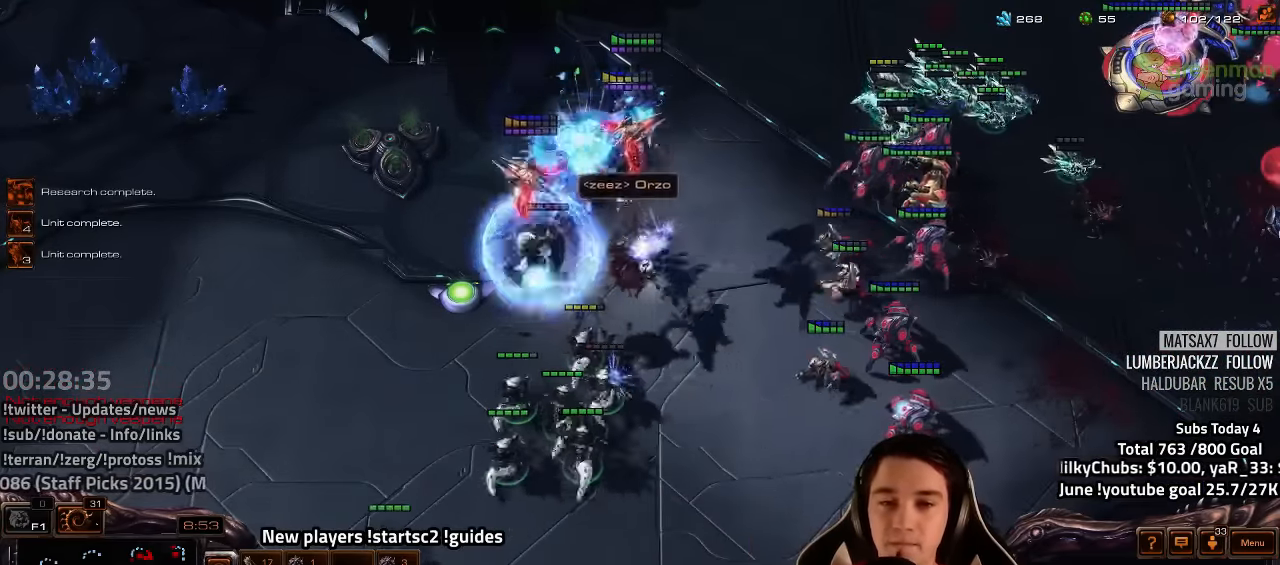
{"keys": [], "events": [[17, "a", "up"], [83, "a", "down"], [217, "a", "up"], [300, "a", "down"], [417, "a", "up"]]}
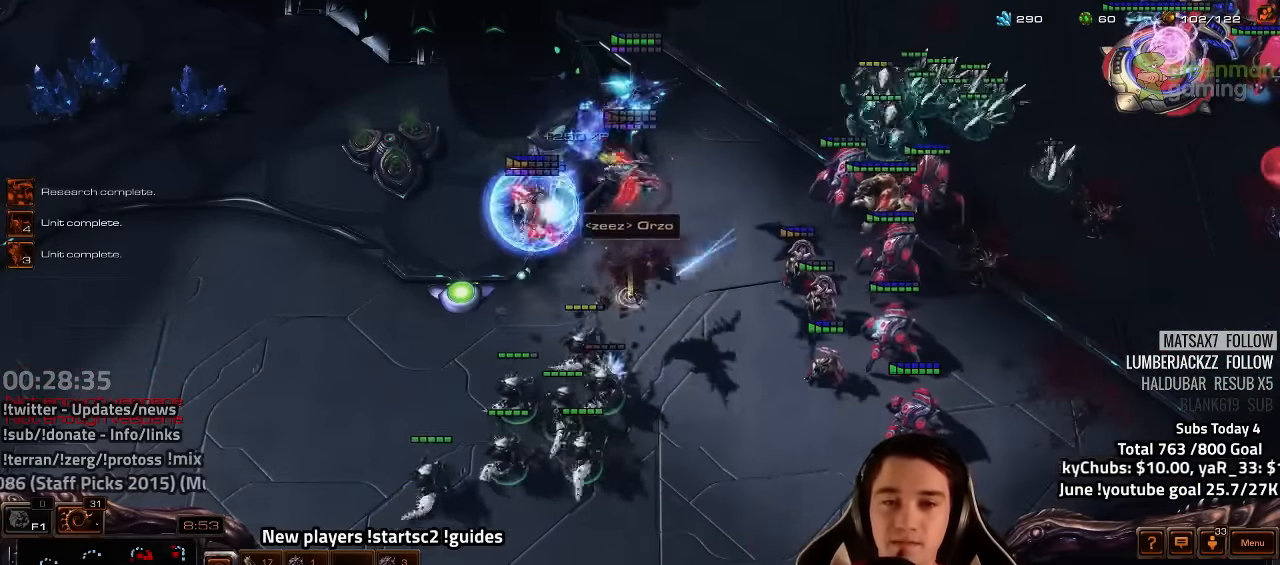
{"keys": [], "events": [[17, "a", "down"], [117, "a", "up"], [200, "a", "down"], [300, "a", "up"], [383, "a", "down"], [500, "a", "up"]]}
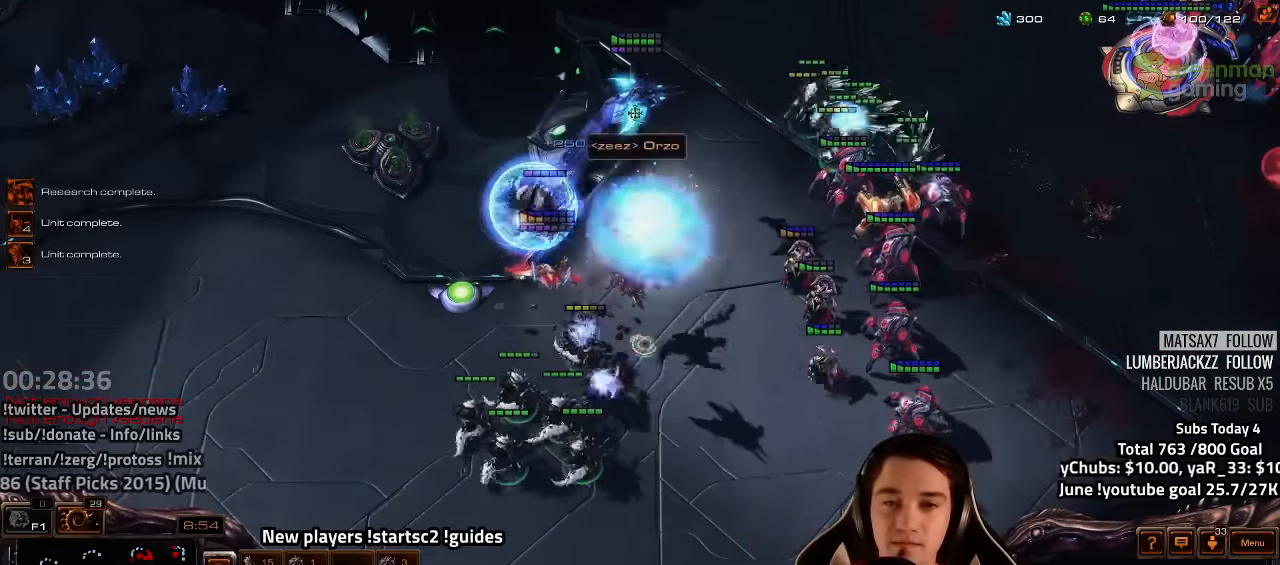
{"keys": [], "events": [[83, "a", "down"], [200, "a", "up"], [267, "a", "down"], [383, "a", "up"]]}
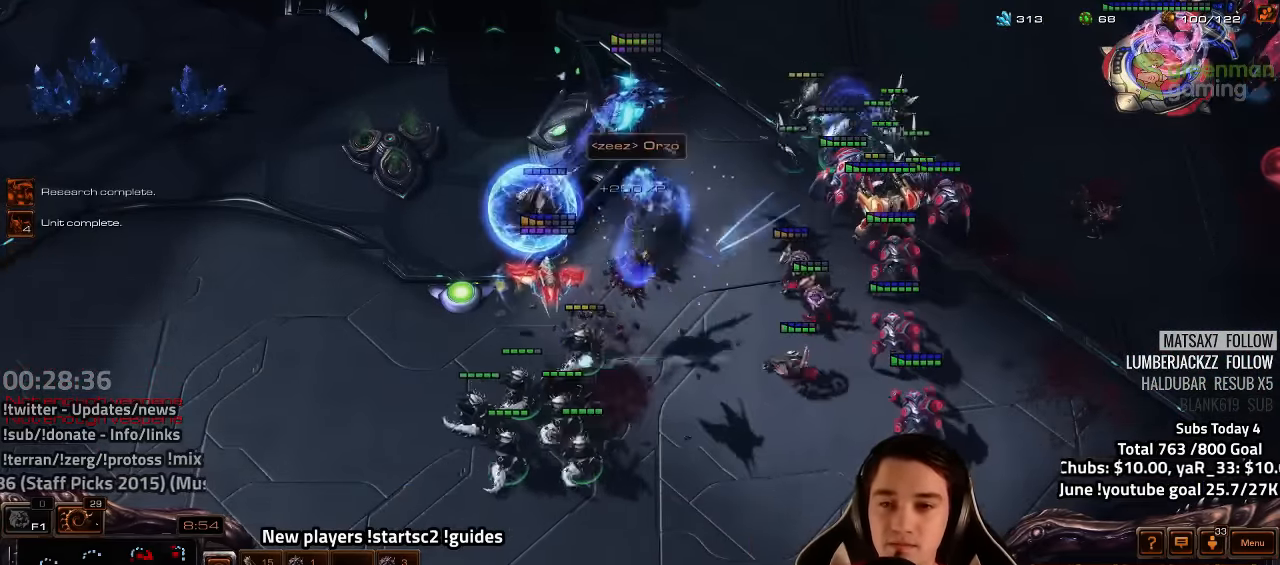
{"keys": [], "events": [[117, "tilde", "down"], [167, "tilde", "up"], [433, "4", "down"], [500, "4", "up"]]}
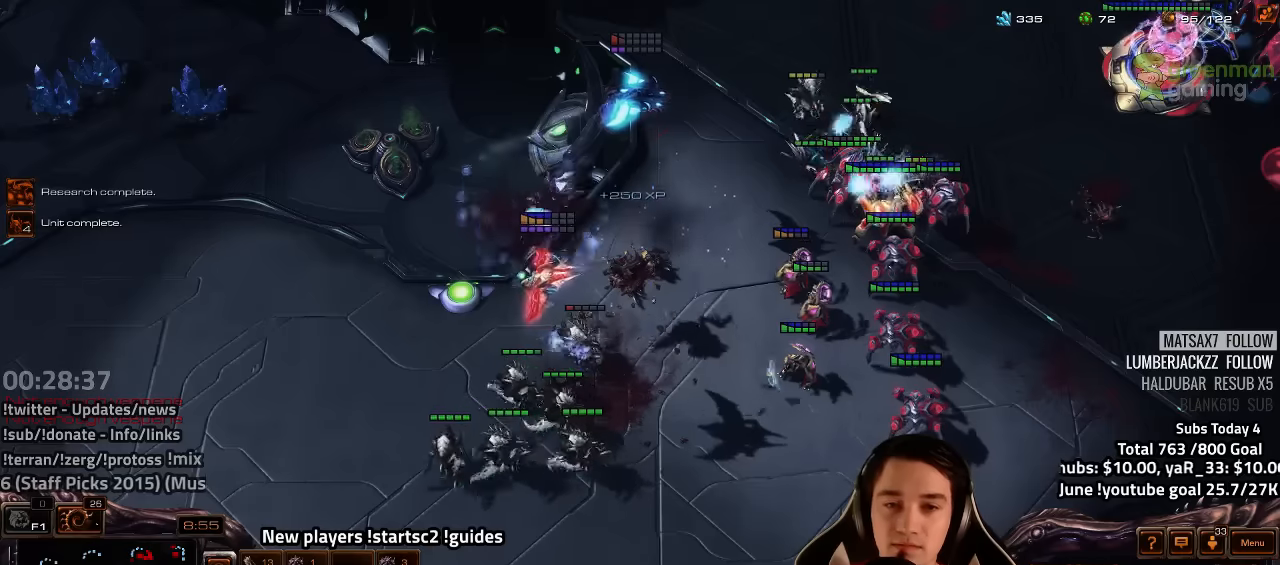
{"keys": [], "events": [[217, "tilde", "down"], [300, "tilde", "up"]]}
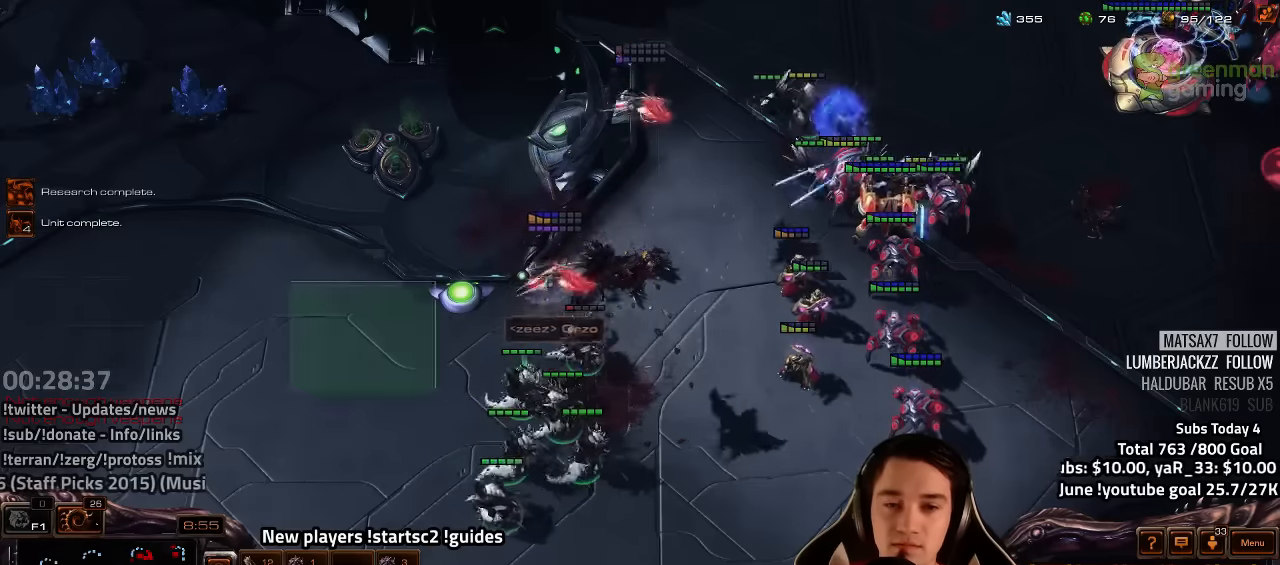
{"keys": [], "events": [[133, "a", "down"], [233, "a", "up"], [350, "a", "down"], [417, "a", "up"]]}
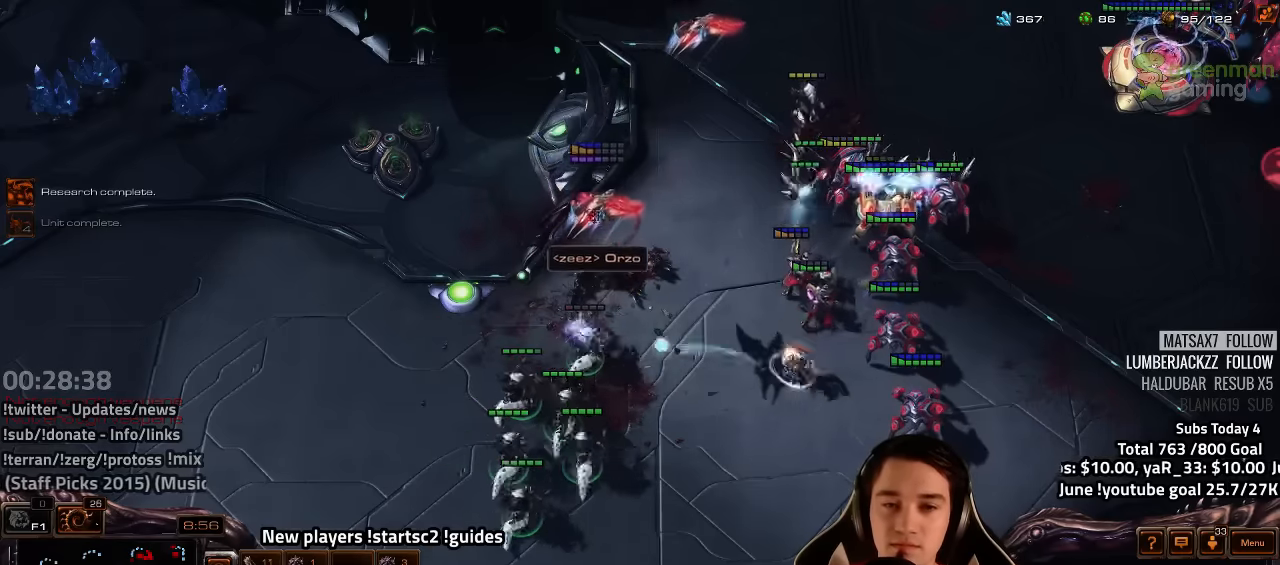
{"keys": [], "events": [[17, "a", "down"], [83, "a", "up"], [200, "a", "down"], [283, "a", "up"], [383, "a", "down"], [467, "a", "up"]]}
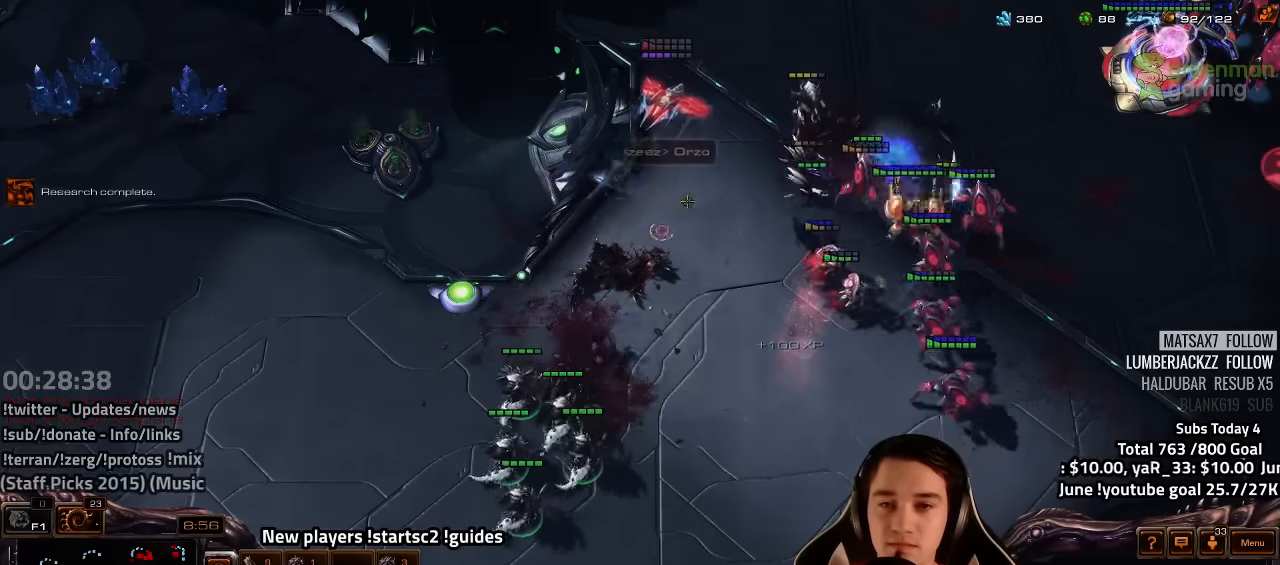
{"keys": [], "events": [[117, "4", "down"], [183, "4", "up"], [250, "s", "down"], [333, "s", "up"], [383, "h", "down"], [417, "h", "up"]]}
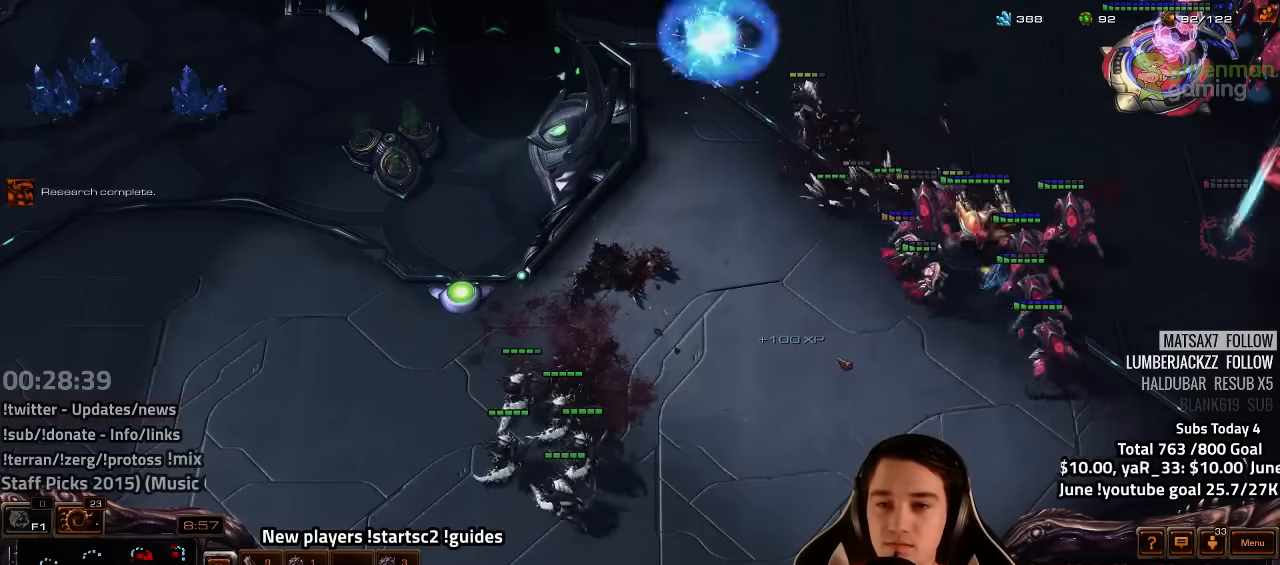
{"keys": ["a"], "events": [[67, "tilde", "down"], [133, "tilde", "up"], [250, "a", "down"], [350, "a", "up"], [433, "a", "down"]]}
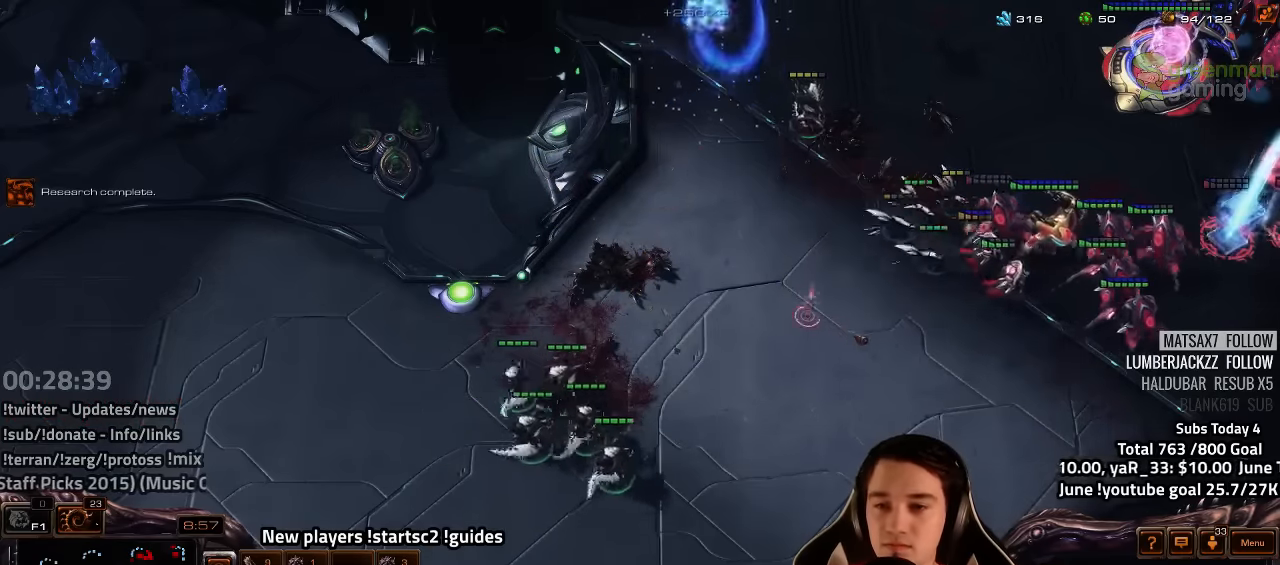
{"keys": ["h"], "events": [[17, "a", "up"], [250, "4", "down"], [350, "4", "up"], [350, "s", "down"], [450, "h", "down"], [450, "s", "up"]]}
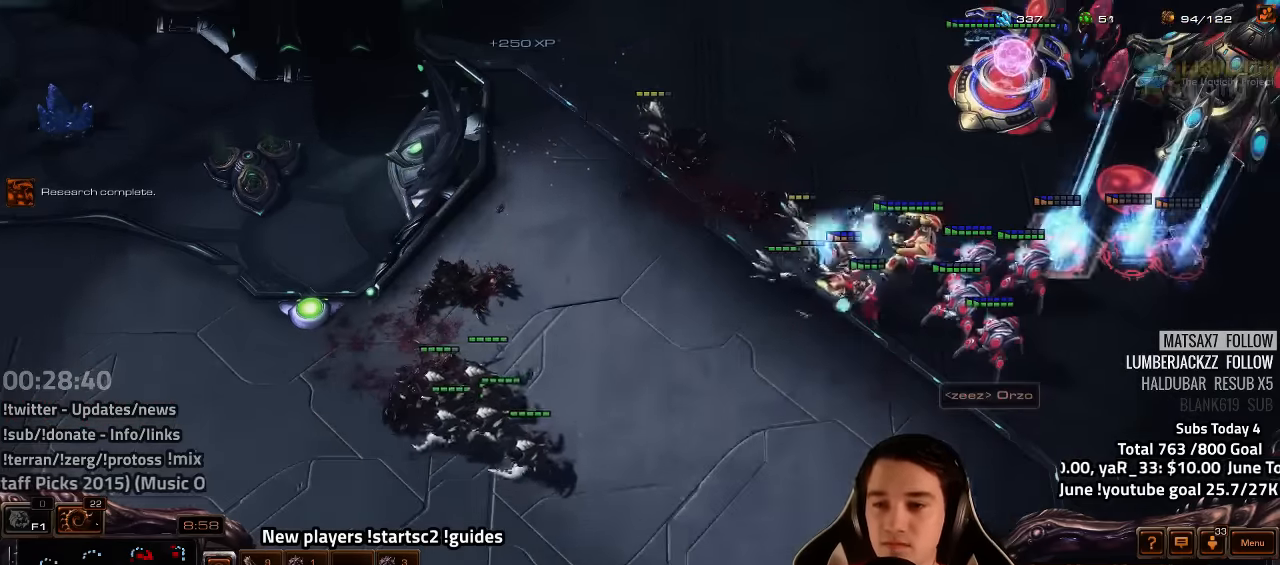
{"keys": [], "events": [[50, "h", "up"], [117, "h", "down"], [200, "h", "up"]]}
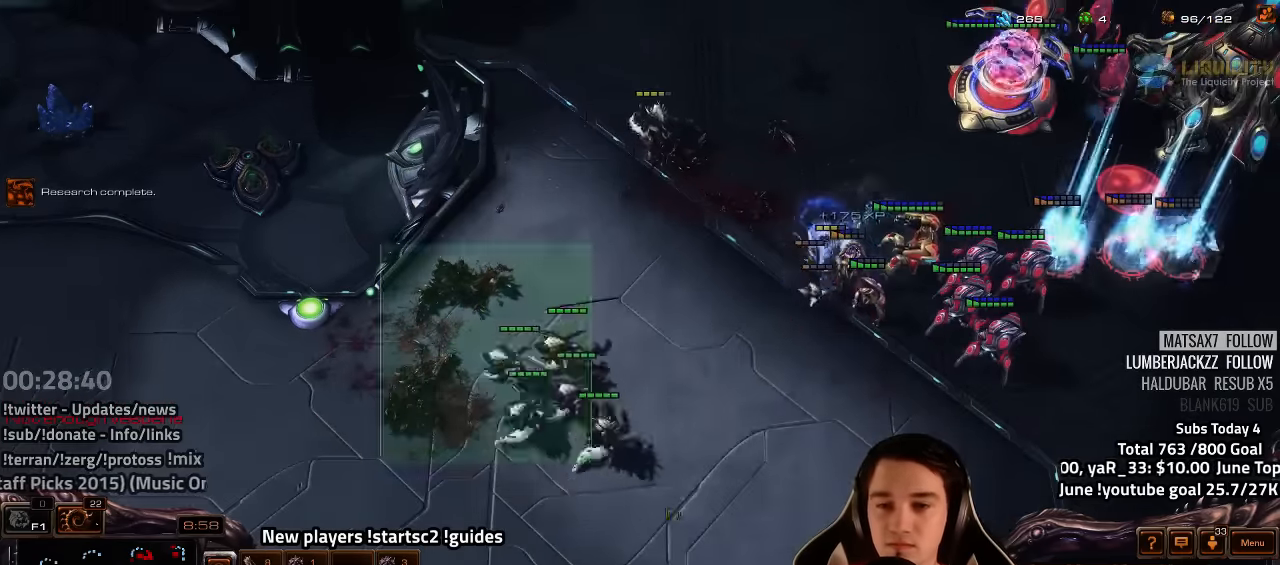
{"keys": [], "events": [[133, "a", "down"], [217, "a", "up"], [317, "a", "down"], [417, "a", "up"]]}
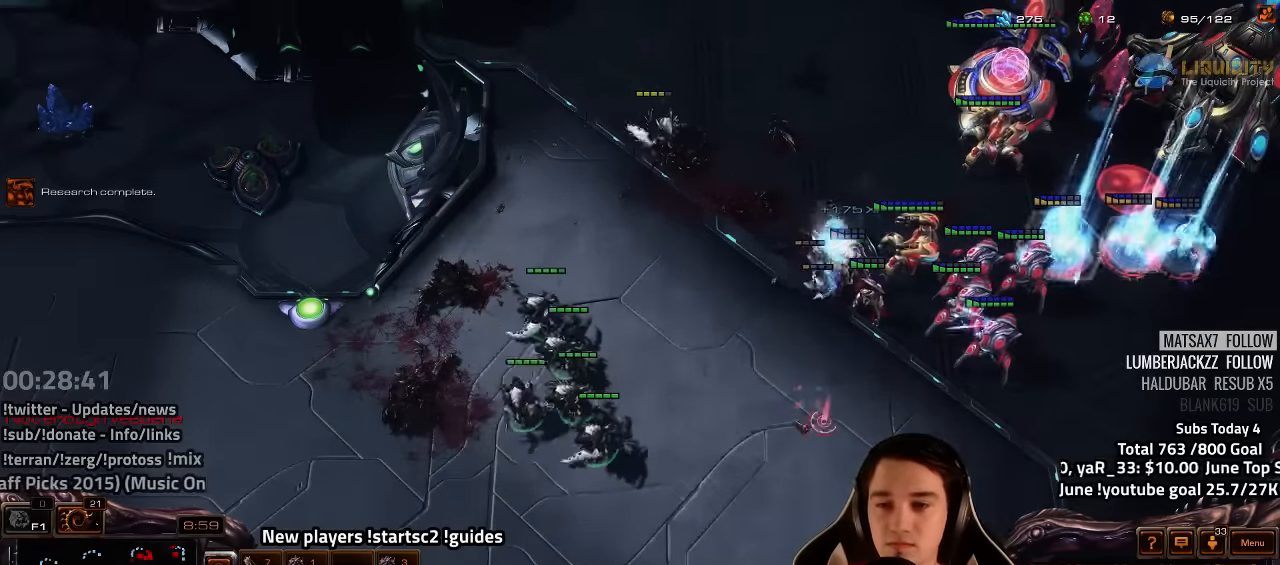
{"keys": [], "events": []}
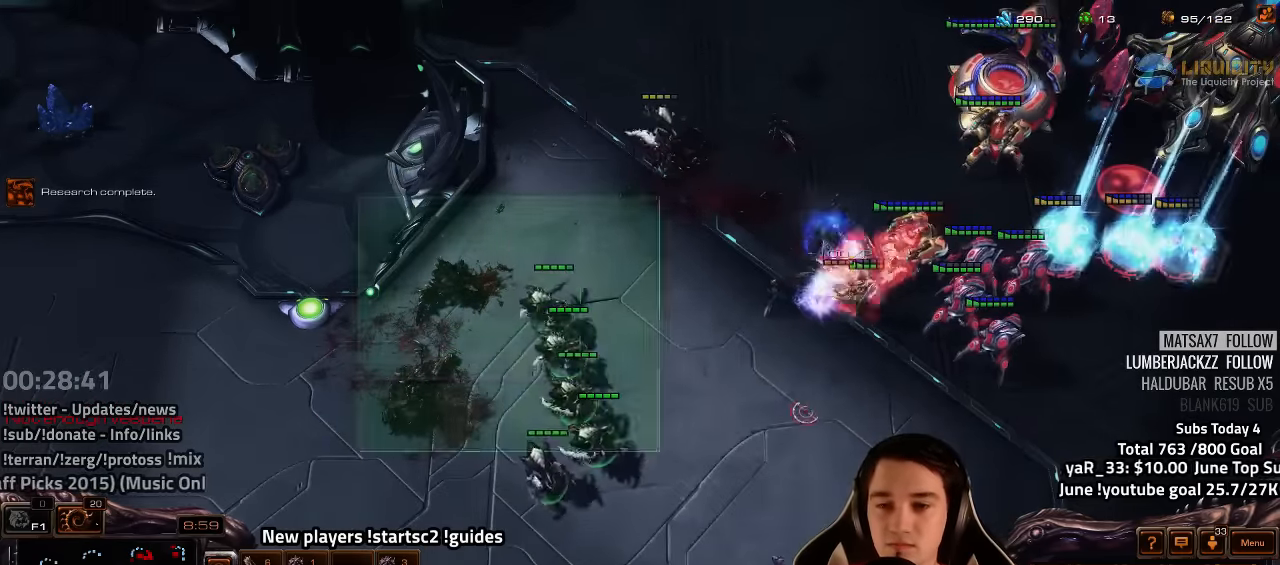
{"keys": [], "events": [[283, "a", "down"], [350, "a", "up"]]}